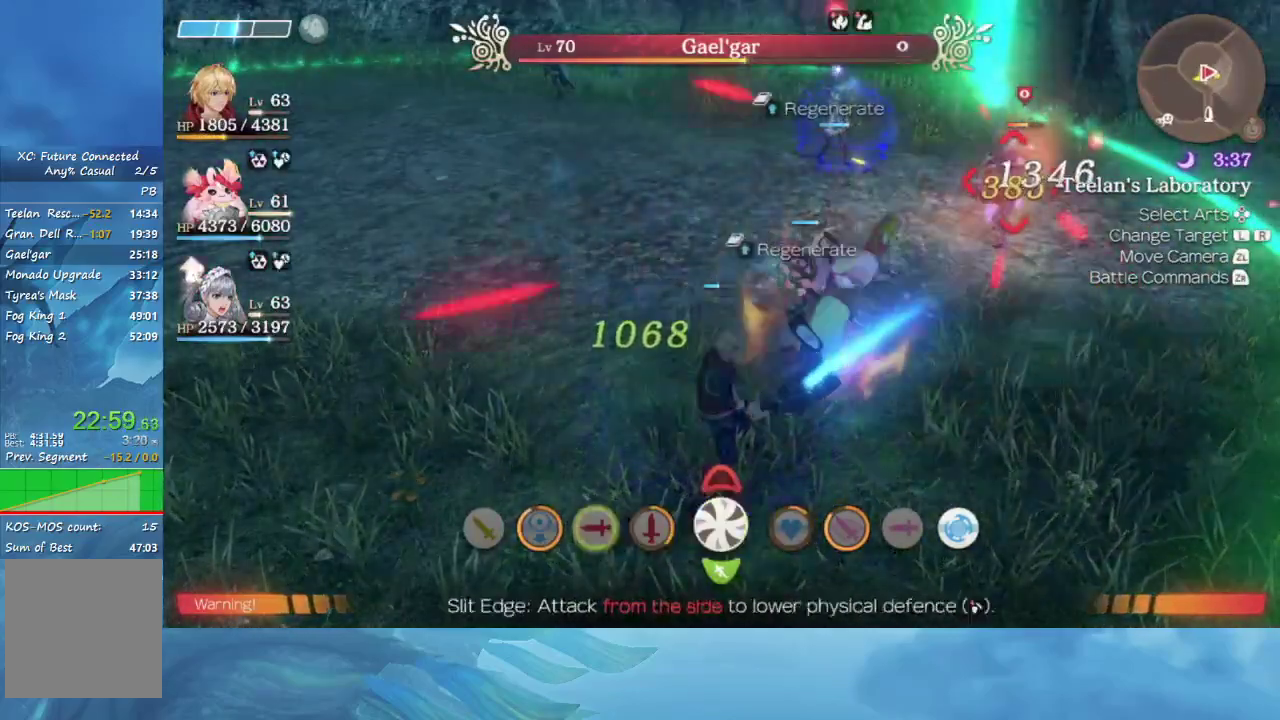
Gameplay with a controller (Nintendo layout); each line is a JSON object with the inputs held at the frame after it. "events" lists button and stick changes between this image and that frame as [ms after this image, input, new state], when the widget could be followed in between. This overlay highlights the sticks when they move; stick clicks (L3 R3) are not distinguishable. Not read: L3 R3.
{"buttons": [], "left_stick": "left", "right_stick": "right", "events": [[50, "right_stick", "right"], [333, "left_stick", "left"]]}
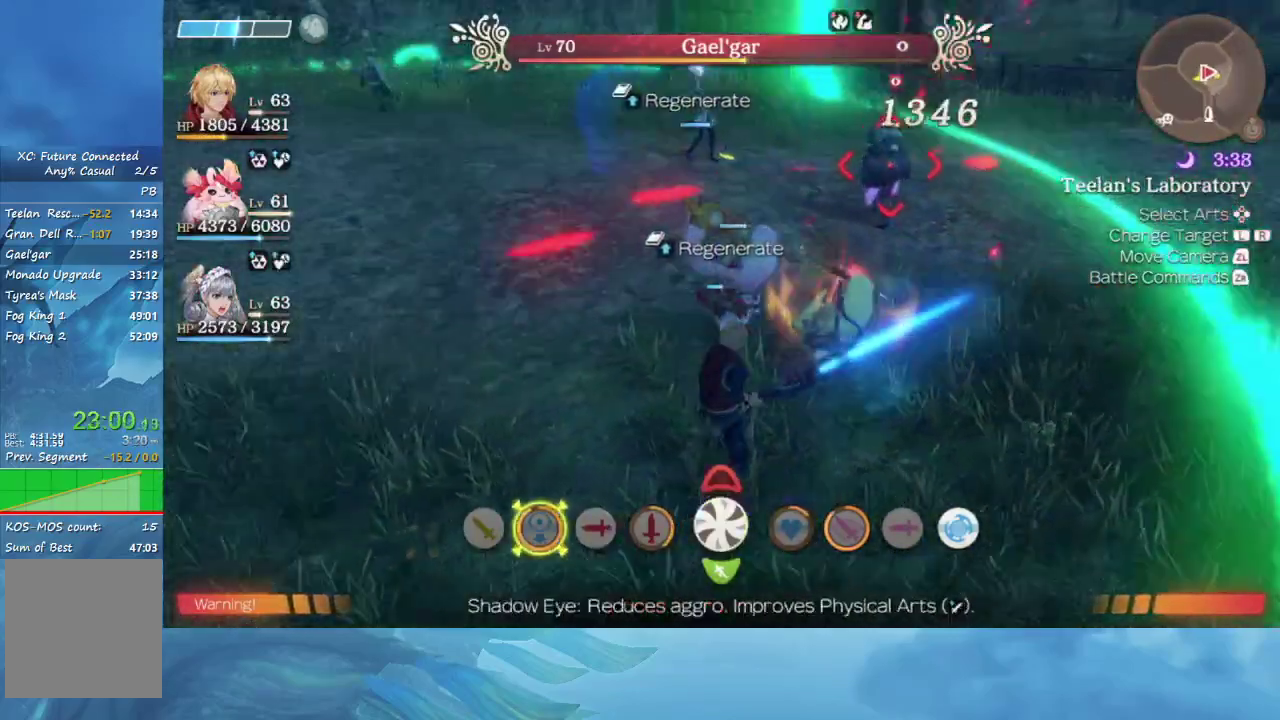
{"buttons": [], "left_stick": "left", "right_stick": "right", "events": [[67, "right_stick", "center"], [500, "right_stick", "right"]]}
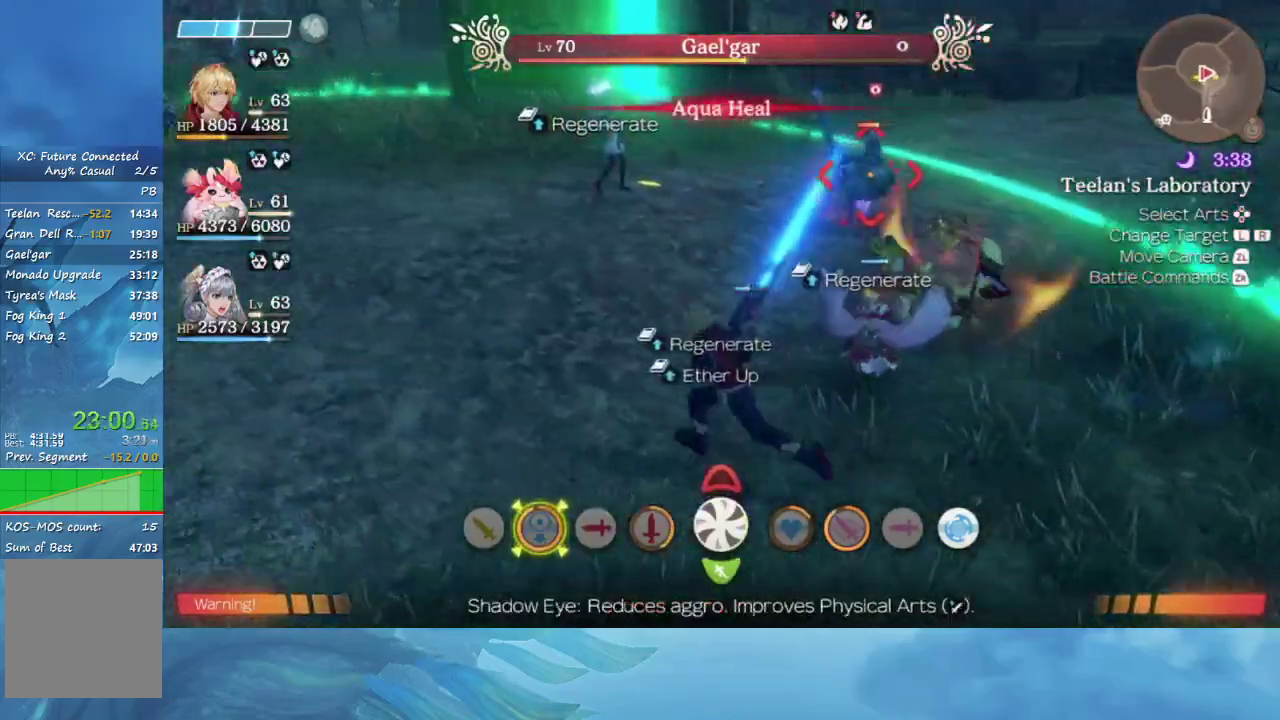
{"buttons": [], "left_stick": "left", "right_stick": "center", "events": [[417, "right_stick", "center"]]}
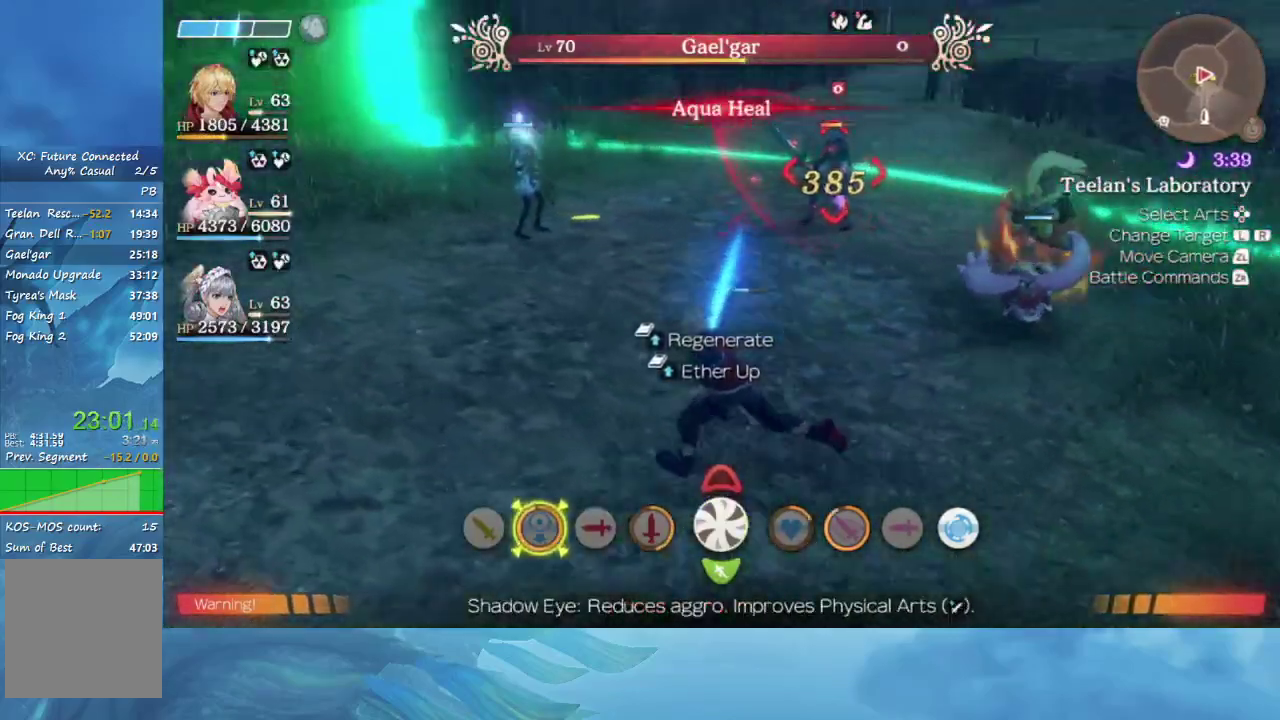
{"buttons": [], "left_stick": "up-left", "right_stick": "center", "events": [[317, "left_stick", "up-left"]]}
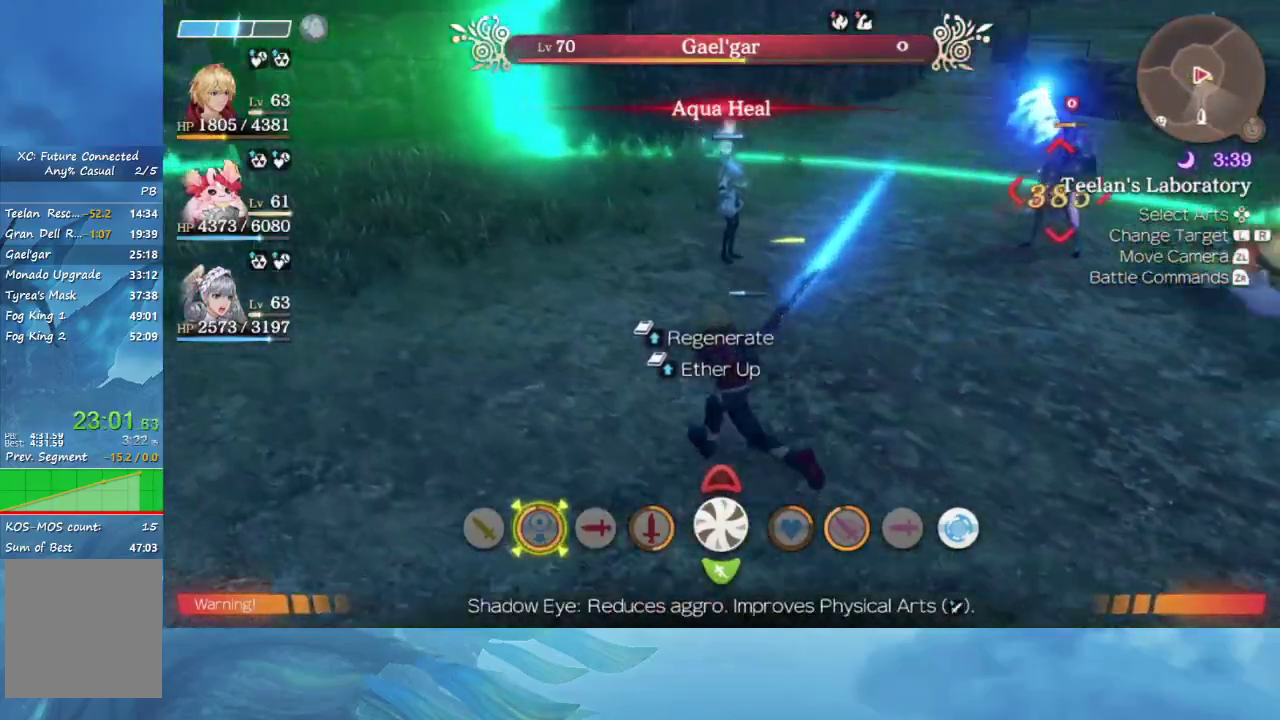
{"buttons": [], "left_stick": "center", "right_stick": "center"}
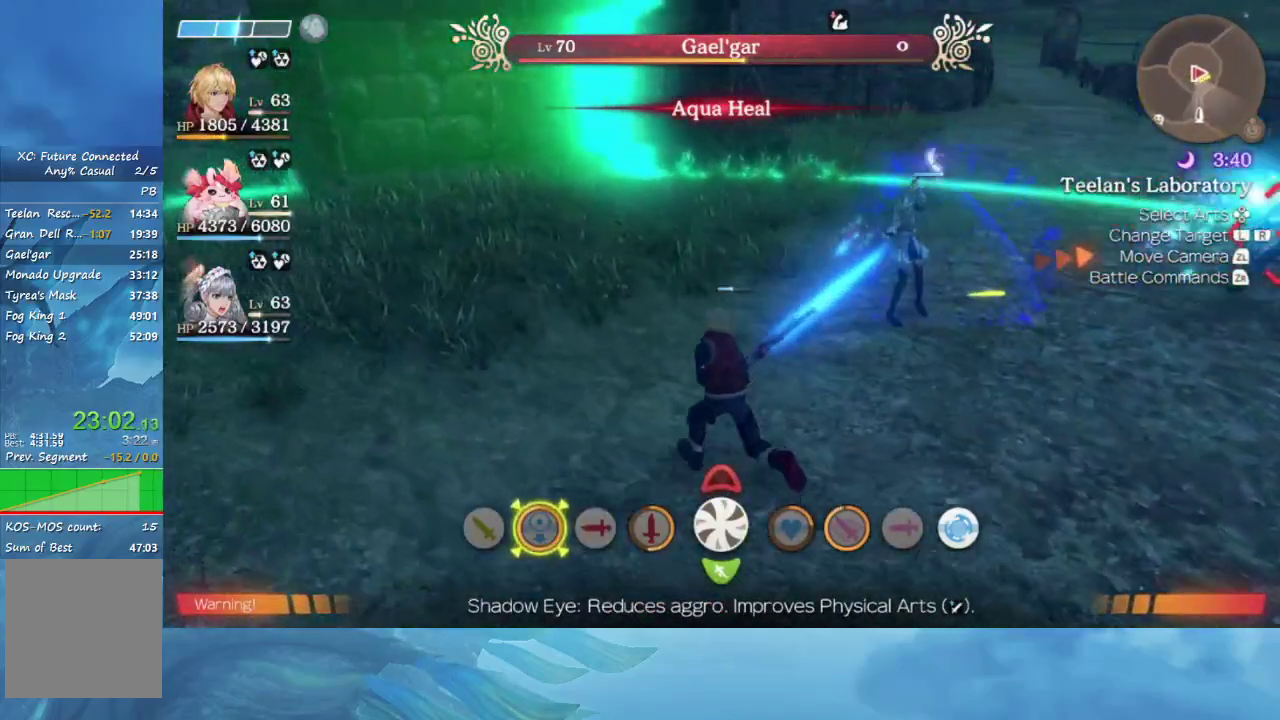
{"buttons": [], "left_stick": "up-right", "right_stick": "center"}
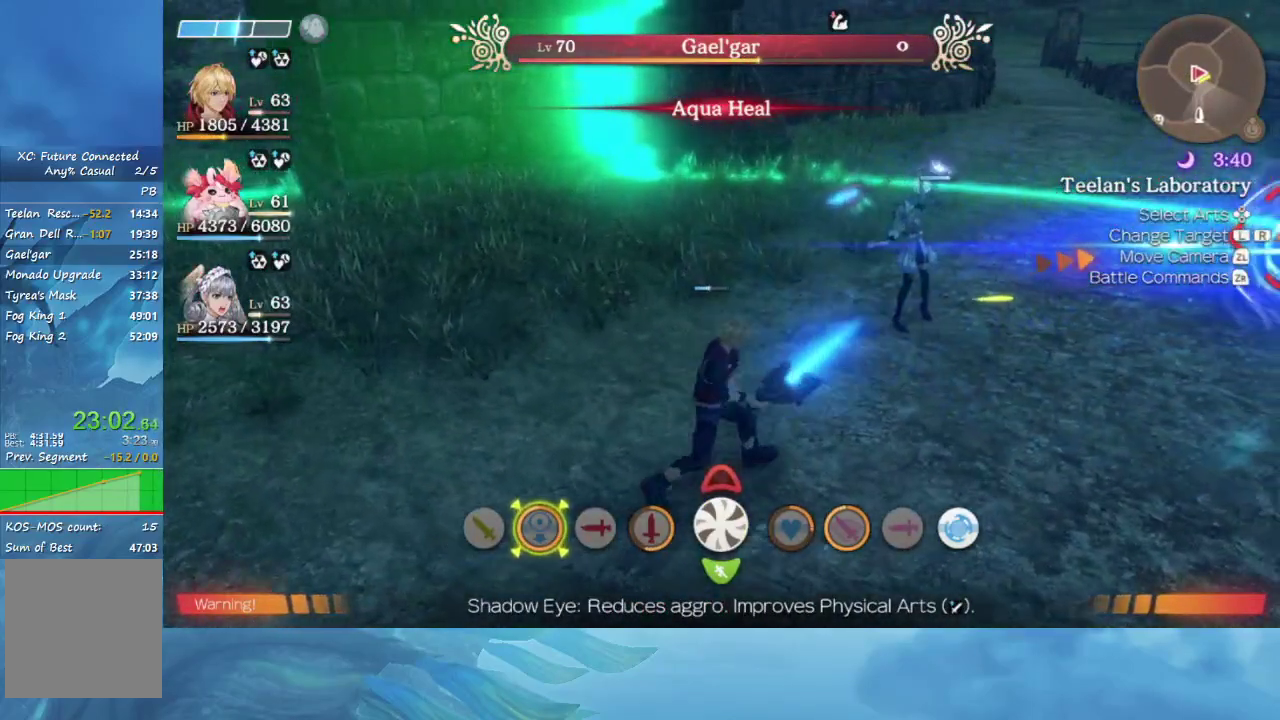
{"buttons": ["A"], "left_stick": "center", "right_stick": "center", "events": [[67, "A", "down"], [150, "A", "up"], [233, "A", "down"], [233, "left_stick", "center"], [433, "A", "up"], [483, "A", "down"]]}
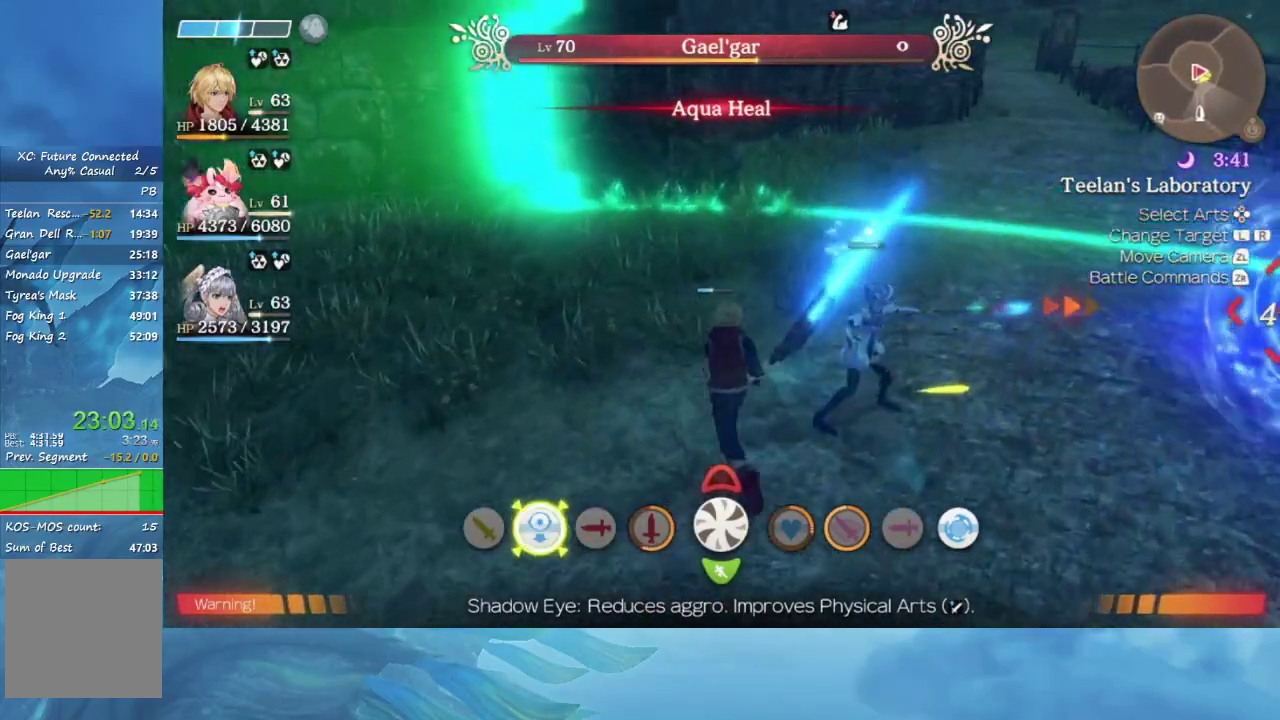
{"buttons": [], "left_stick": "center", "right_stick": "center", "events": [[67, "A", "up"], [117, "A", "down"], [167, "A", "up"]]}
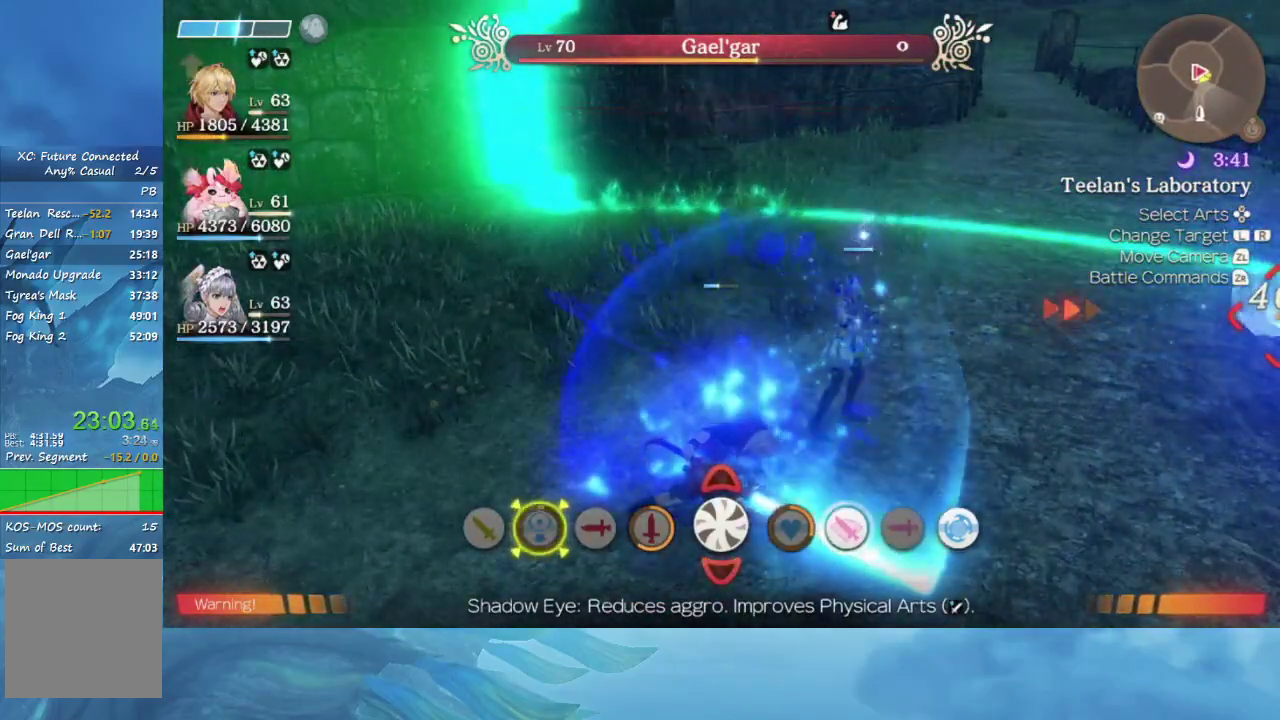
{"buttons": [], "left_stick": "center", "right_stick": "center", "events": []}
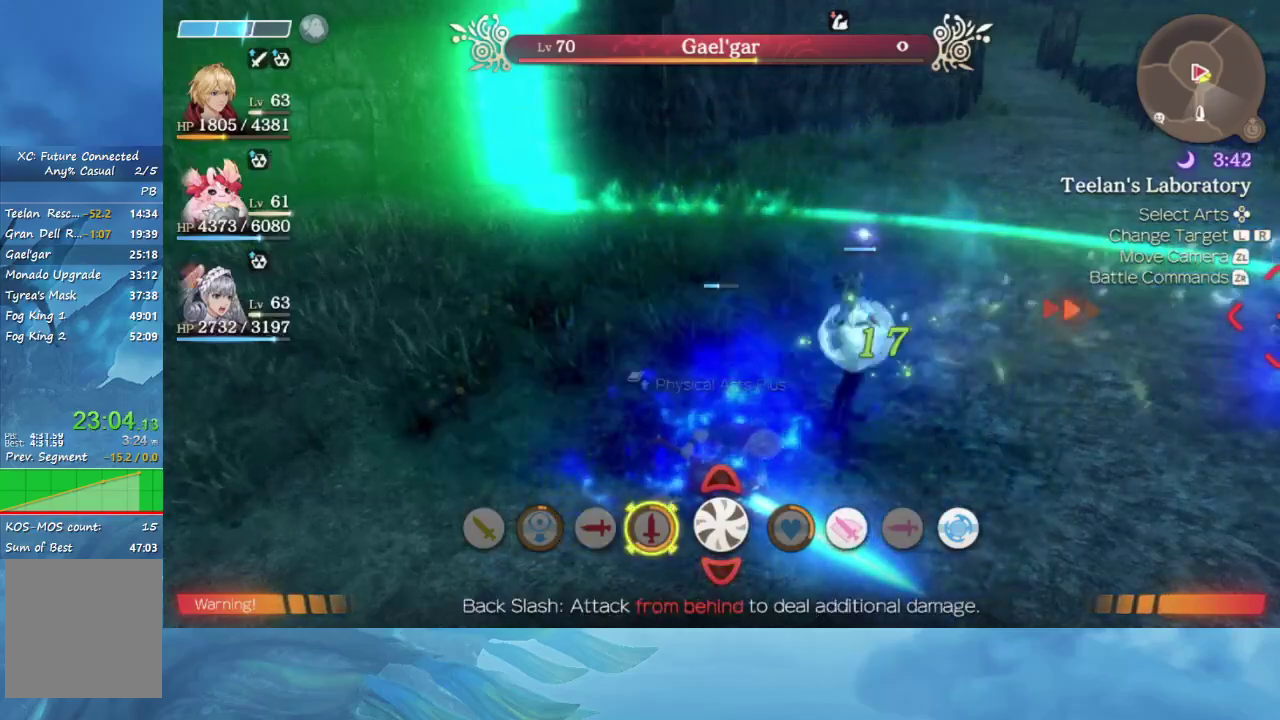
{"buttons": [], "left_stick": "center", "right_stick": "right", "events": [[400, "right_stick", "right"]]}
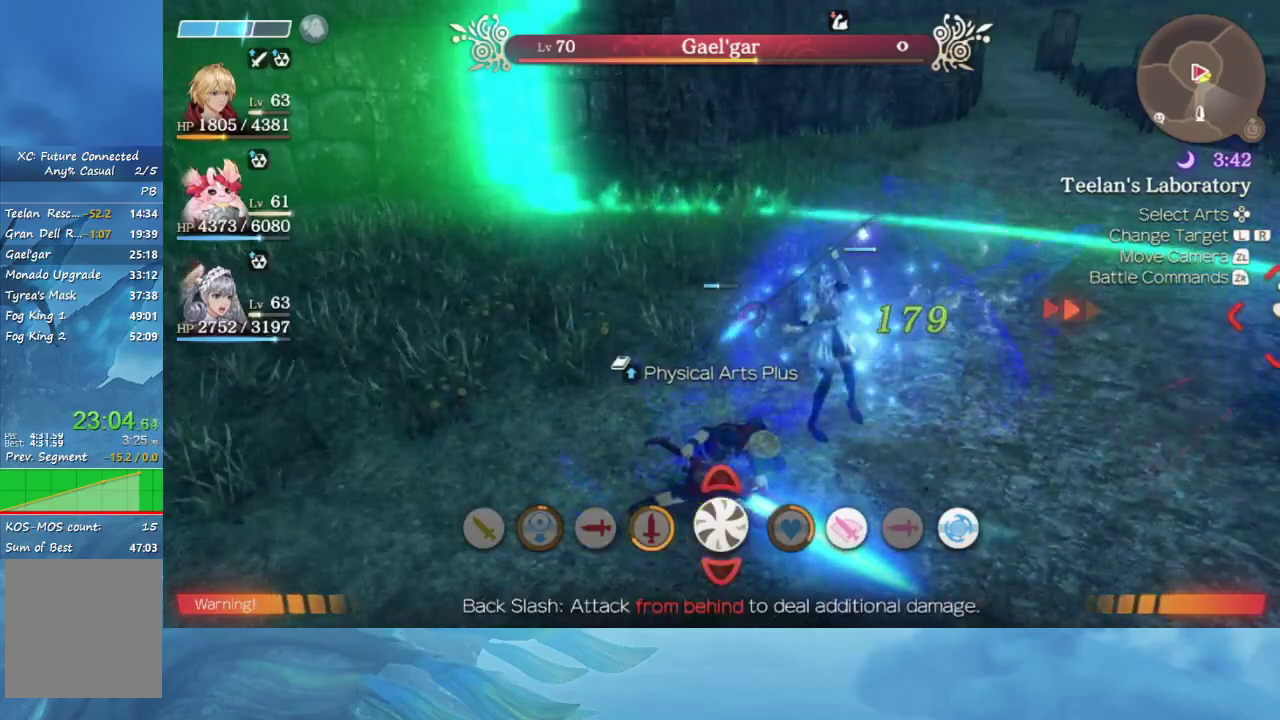
{"buttons": [], "left_stick": "center", "right_stick": "center", "events": [[283, "right_stick", "center"]]}
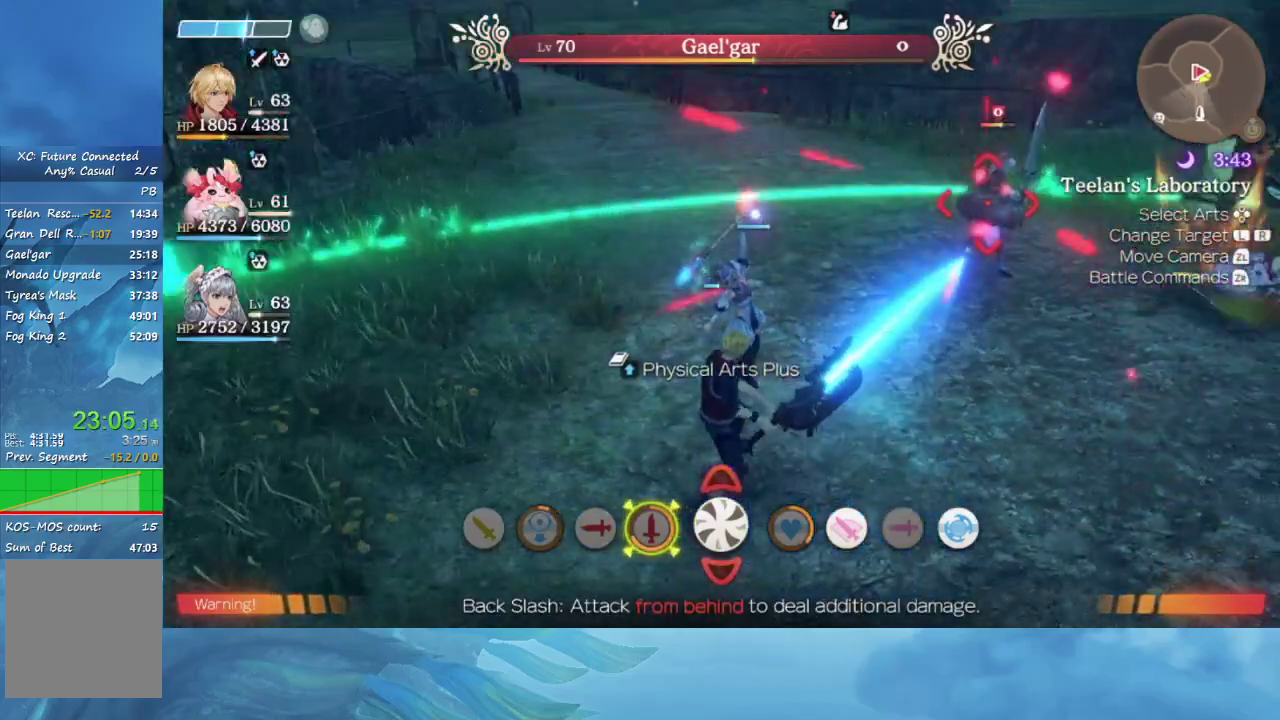
{"buttons": [], "left_stick": "center", "right_stick": "center", "events": [[250, "left_stick", "right"], [400, "left_stick", "center"]]}
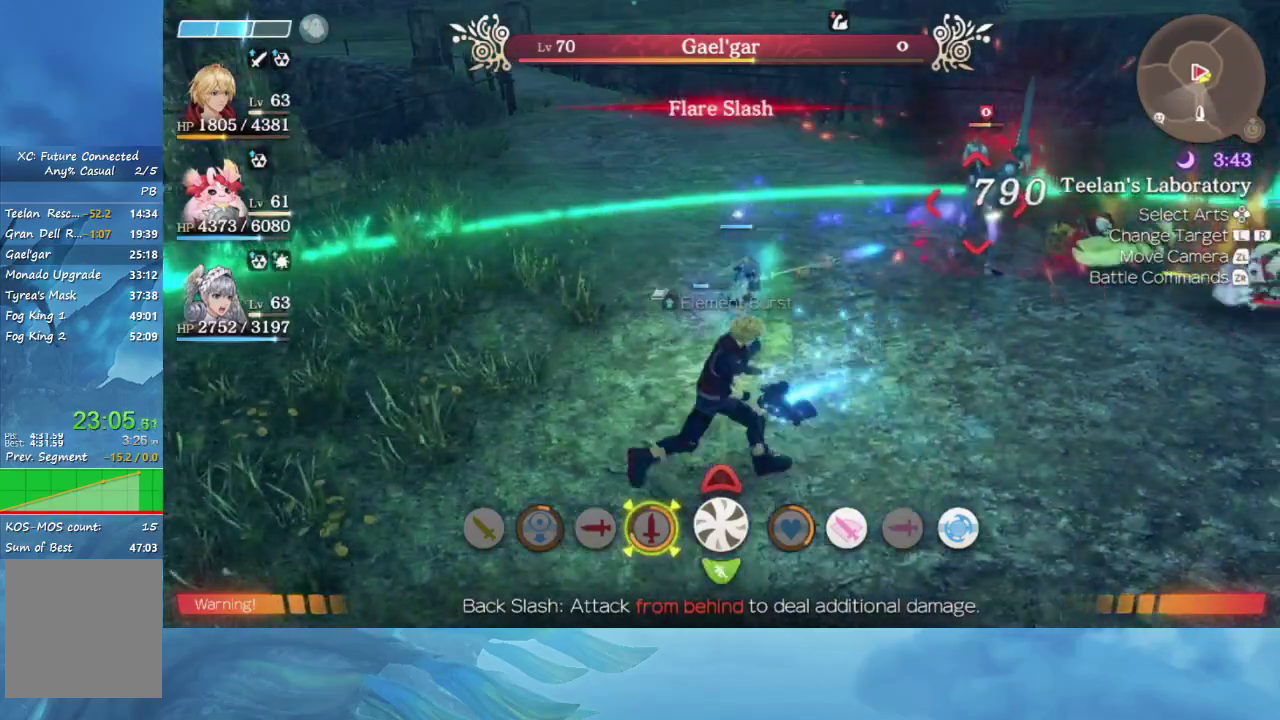
{"buttons": [], "left_stick": "center", "right_stick": "center", "events": []}
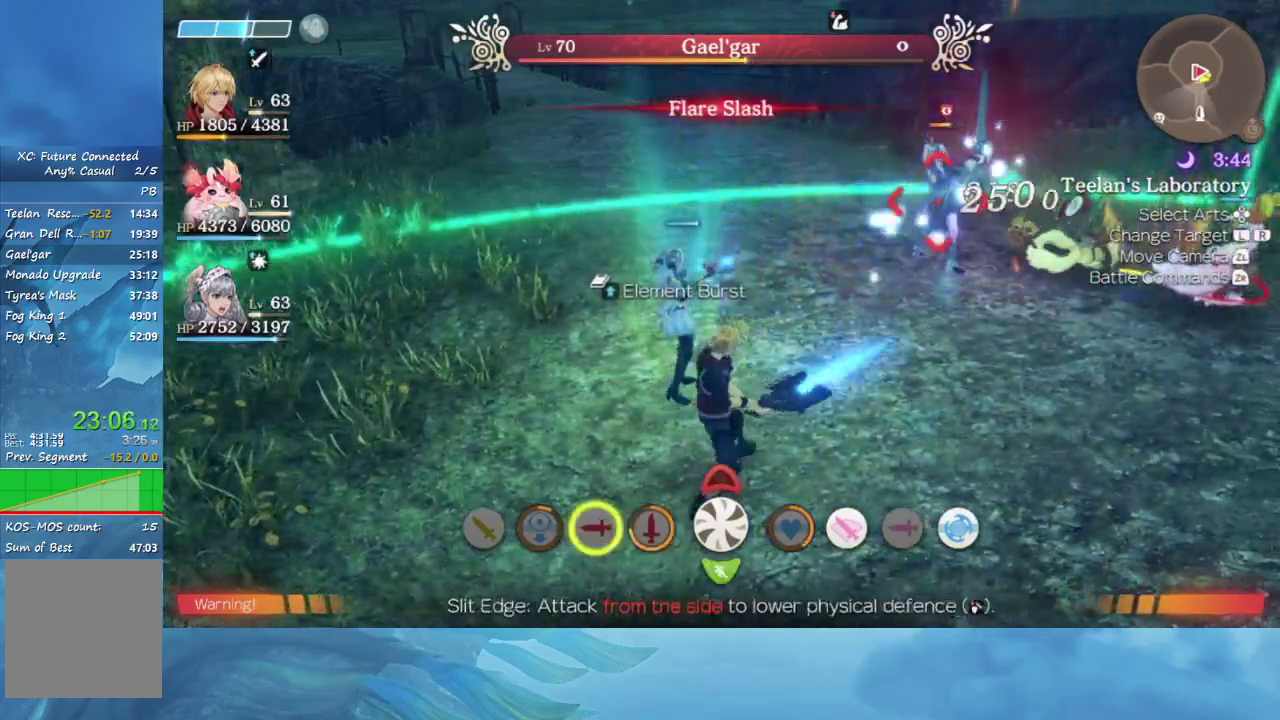
{"buttons": [], "left_stick": "right", "right_stick": "center", "events": [[100, "left_stick", "up-right"], [200, "left_stick", "right"]]}
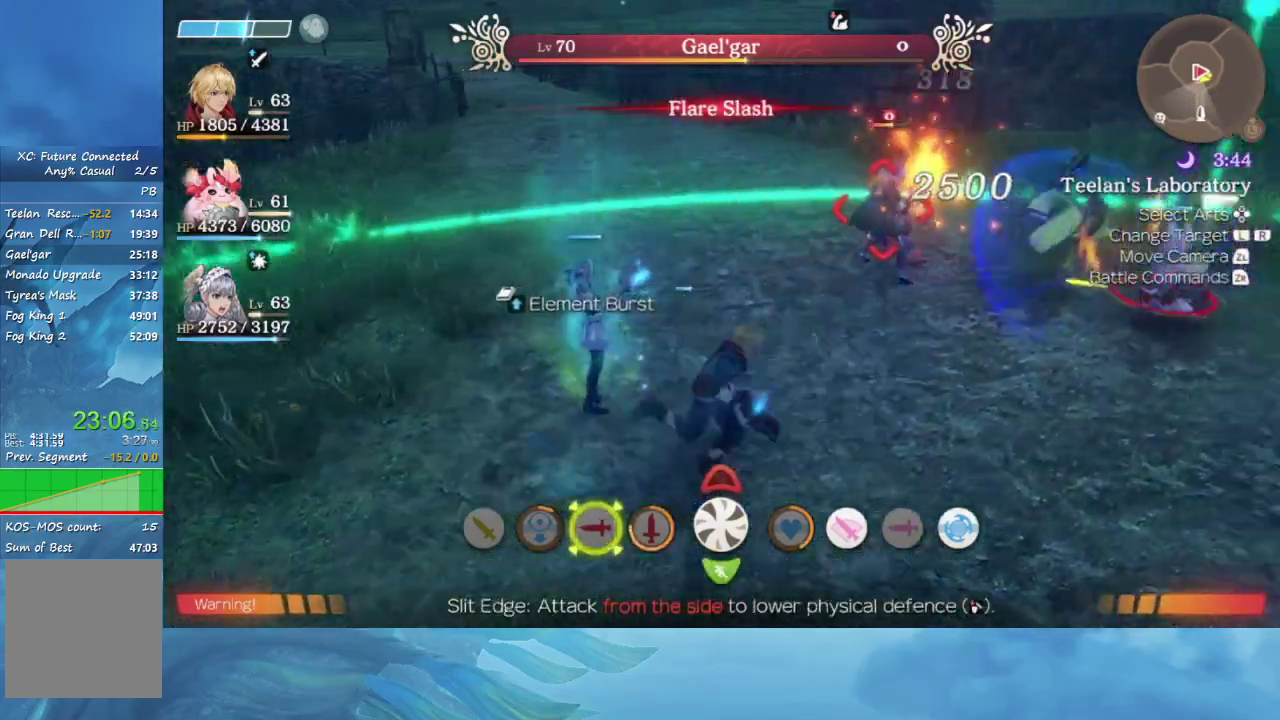
{"buttons": [], "left_stick": "up-left", "right_stick": "center", "events": [[117, "left_stick", "up-right"], [167, "left_stick", "up"], [233, "left_stick", "up-left"]]}
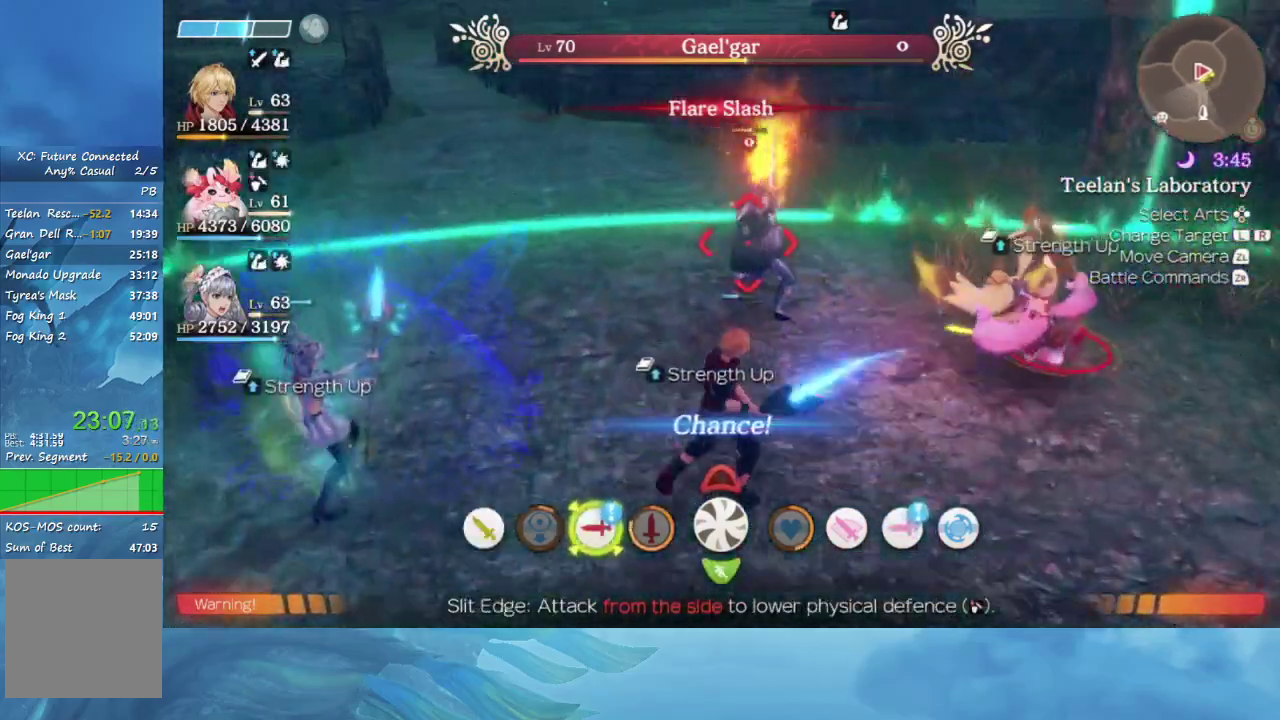
{"buttons": [], "left_stick": "center", "right_stick": "center", "events": [[33, "left_stick", "center"], [350, "A", "down"], [450, "A", "up"]]}
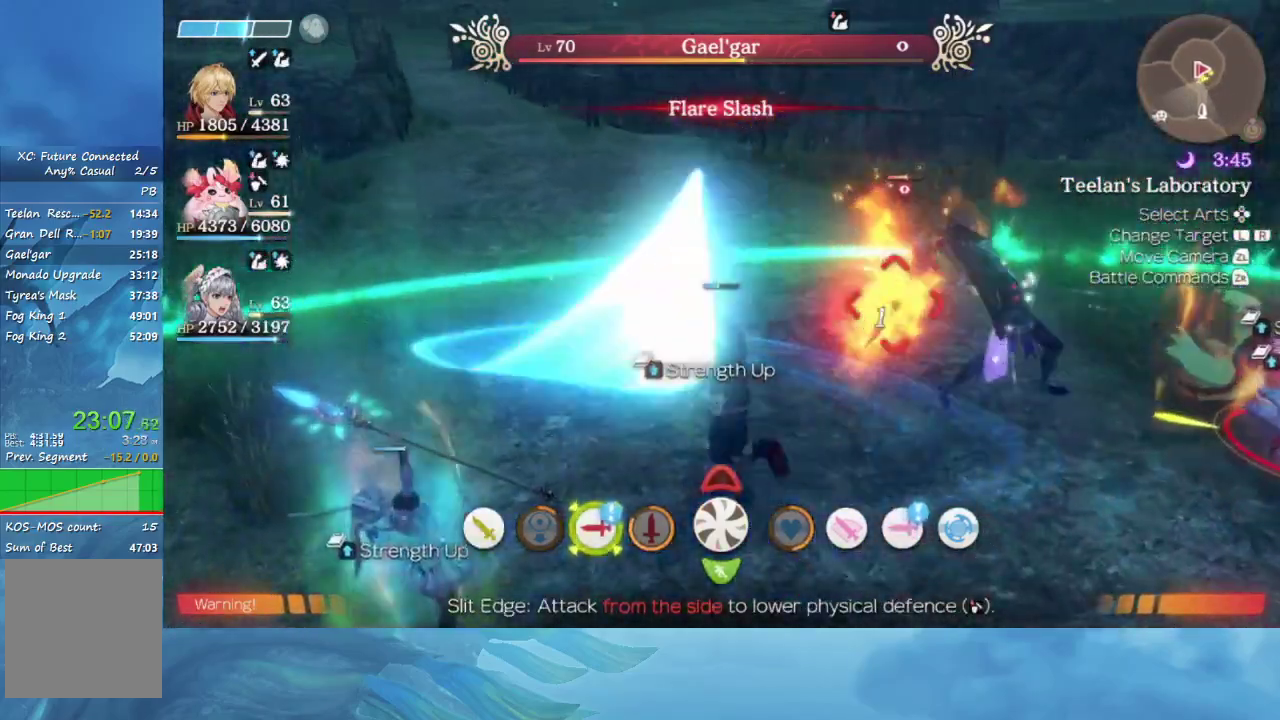
{"buttons": [], "left_stick": "center", "right_stick": "center", "events": []}
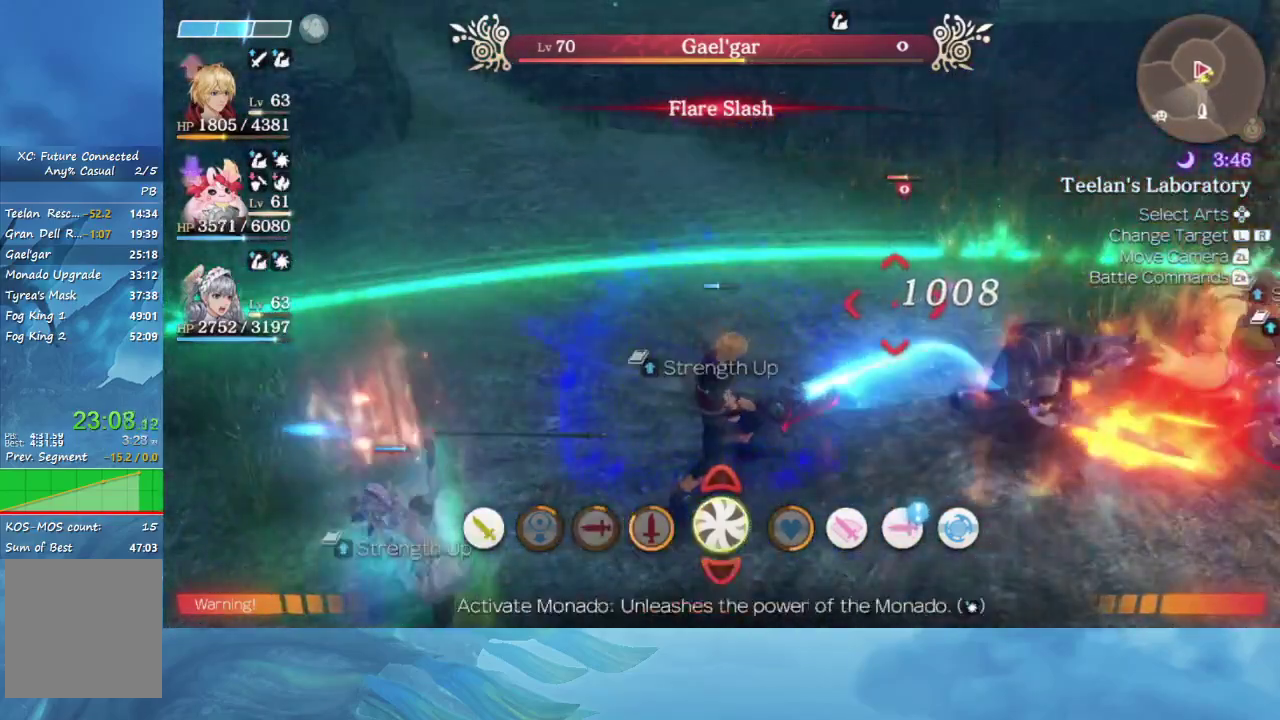
{"buttons": [], "left_stick": "center", "right_stick": "center", "events": []}
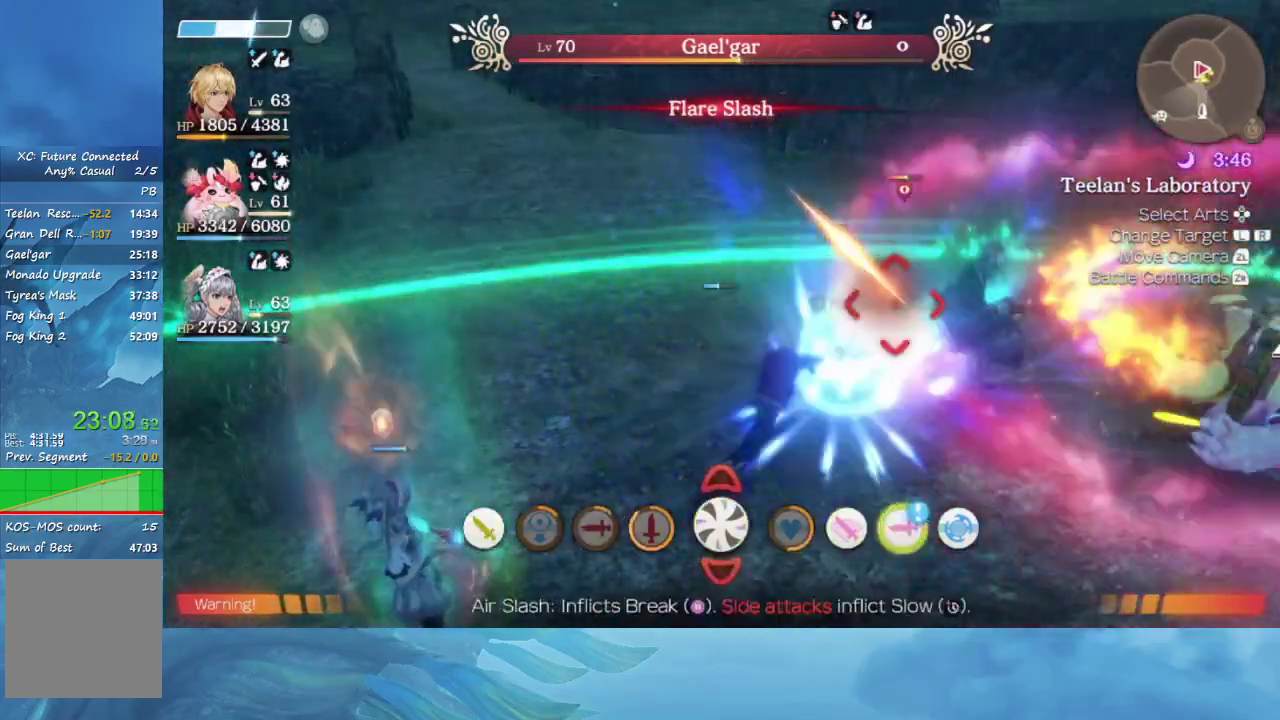
{"buttons": [], "left_stick": "center", "right_stick": "center", "events": [[217, "A", "down"], [317, "A", "up"]]}
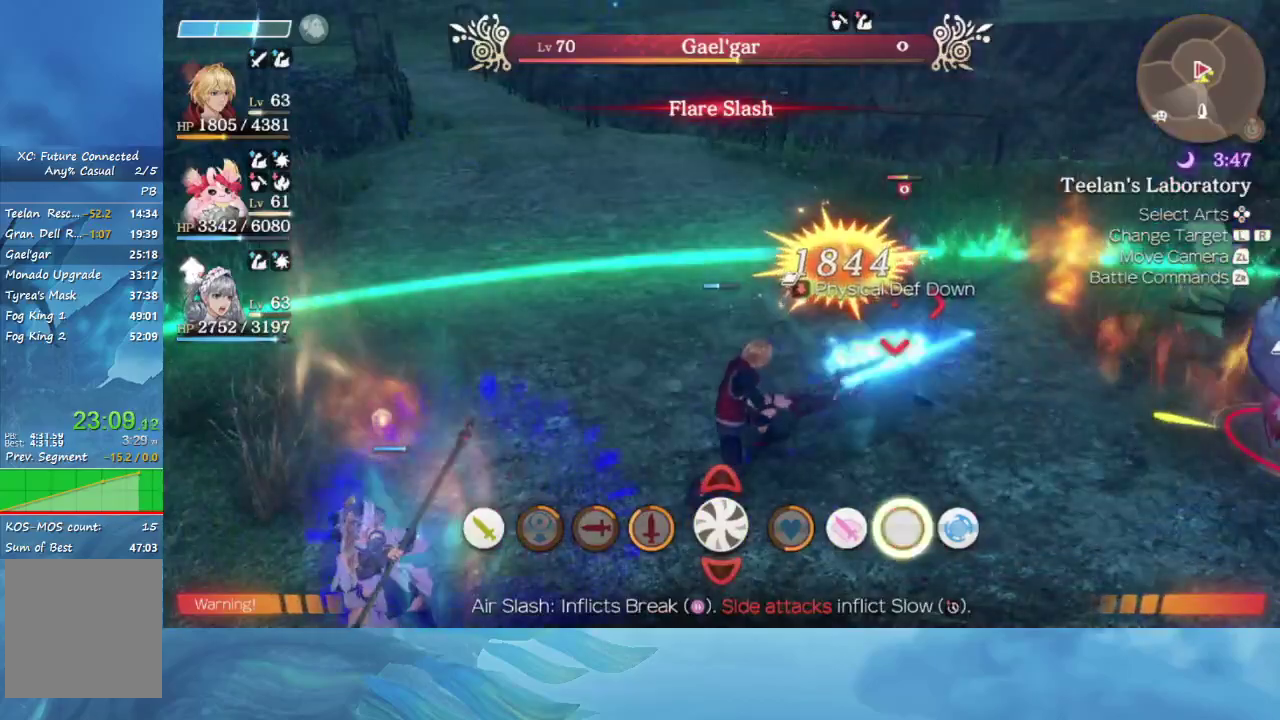
{"buttons": [], "left_stick": "center", "right_stick": "center", "events": []}
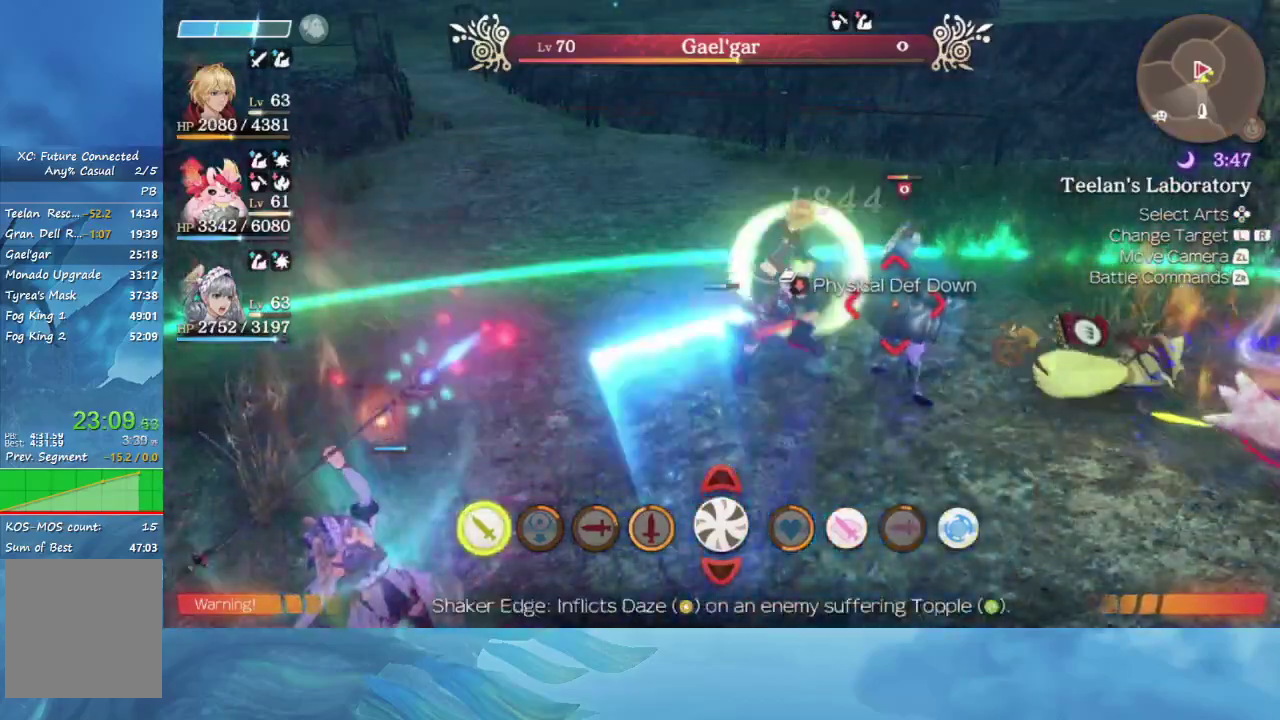
{"buttons": [], "left_stick": "center", "right_stick": "center", "events": []}
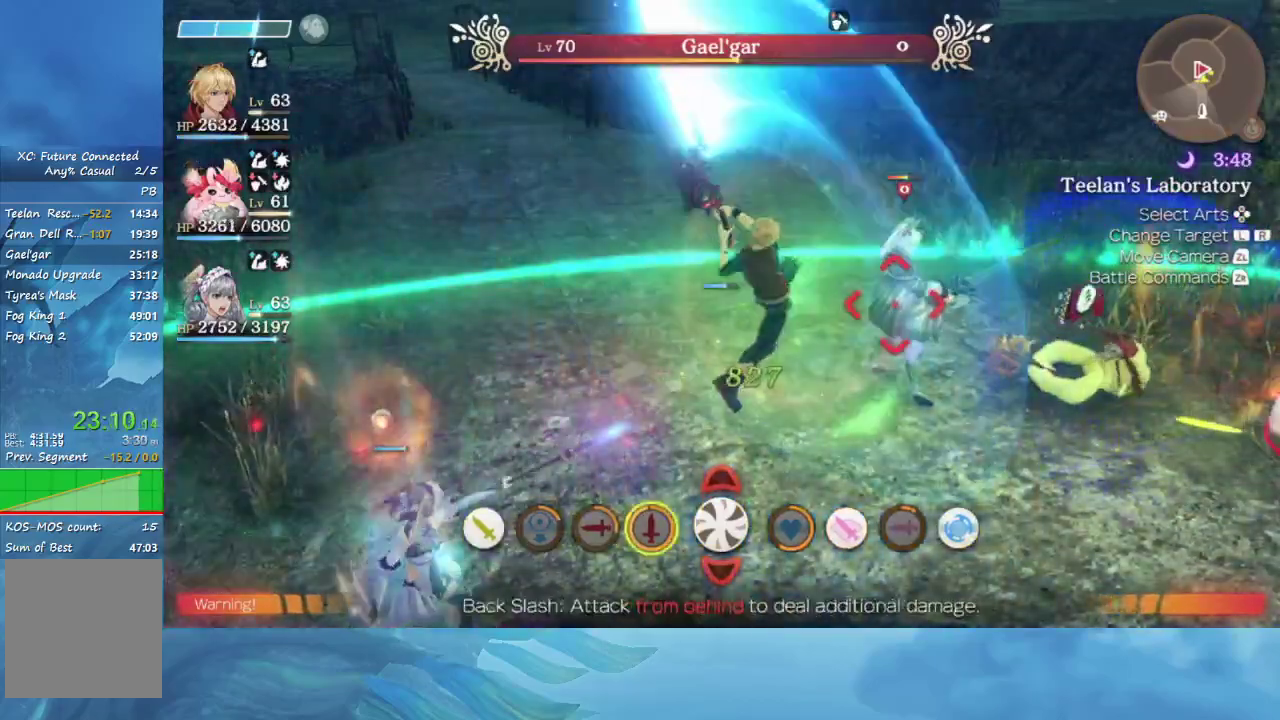
{"buttons": [], "left_stick": "center", "right_stick": "right", "events": [[467, "right_stick", "right"]]}
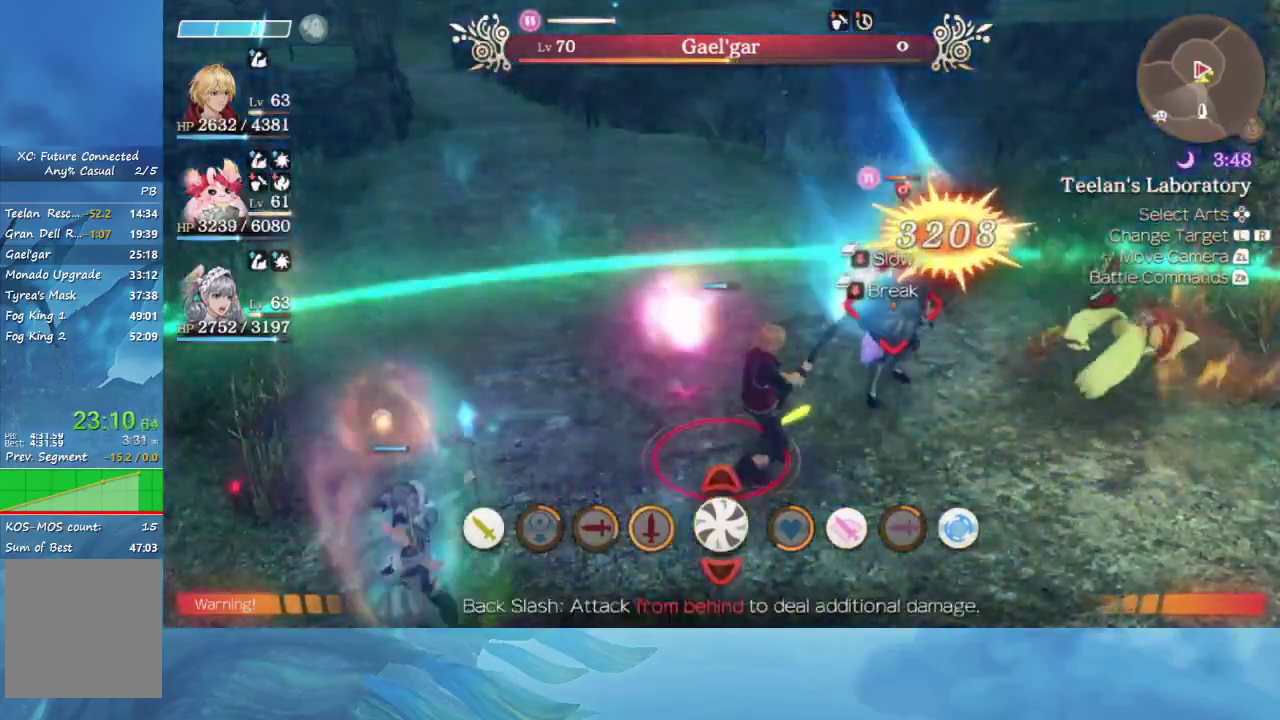
{"buttons": [], "left_stick": "left", "right_stick": "down-right", "events": [[117, "left_stick", "left"], [467, "right_stick", "down-right"]]}
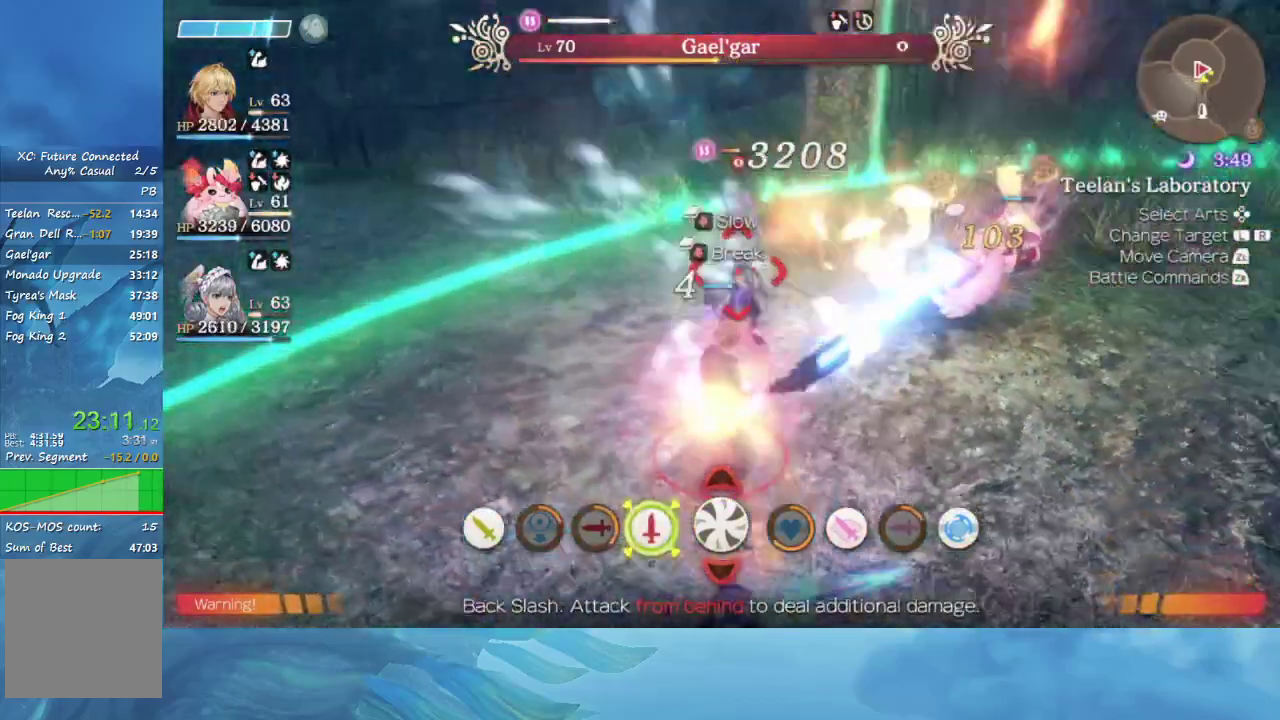
{"buttons": [], "left_stick": "center", "right_stick": "center", "events": [[133, "right_stick", "center"], [400, "left_stick", "up-left"], [500, "left_stick", "center"]]}